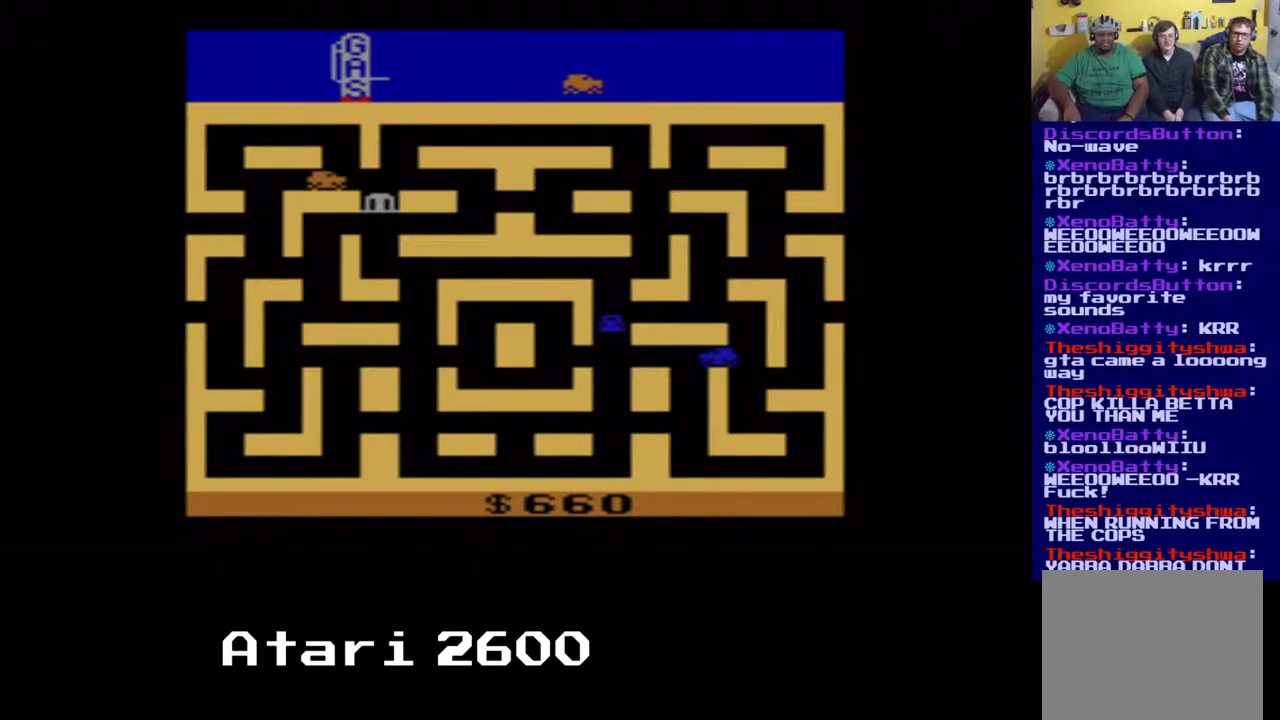
Gameplay with a controller (Xbox layout); each line is a JSON object with the inputs held at the frame after it. "events" lists button and stick changes between this image and that frame as [ms after this image, input, new state], when the widget could be followed in between. Not read: L1 R1.
{"buttons": ["DPAD_RIGHT"], "left_stick": "center", "right_stick": "center", "events": [[67, "DPAD_LEFT", "down"], [100, "DPAD_DOWN", "down"], [250, "DPAD_DOWN", "up"], [250, "DPAD_LEFT", "up"], [500, "DPAD_RIGHT", "down"]]}
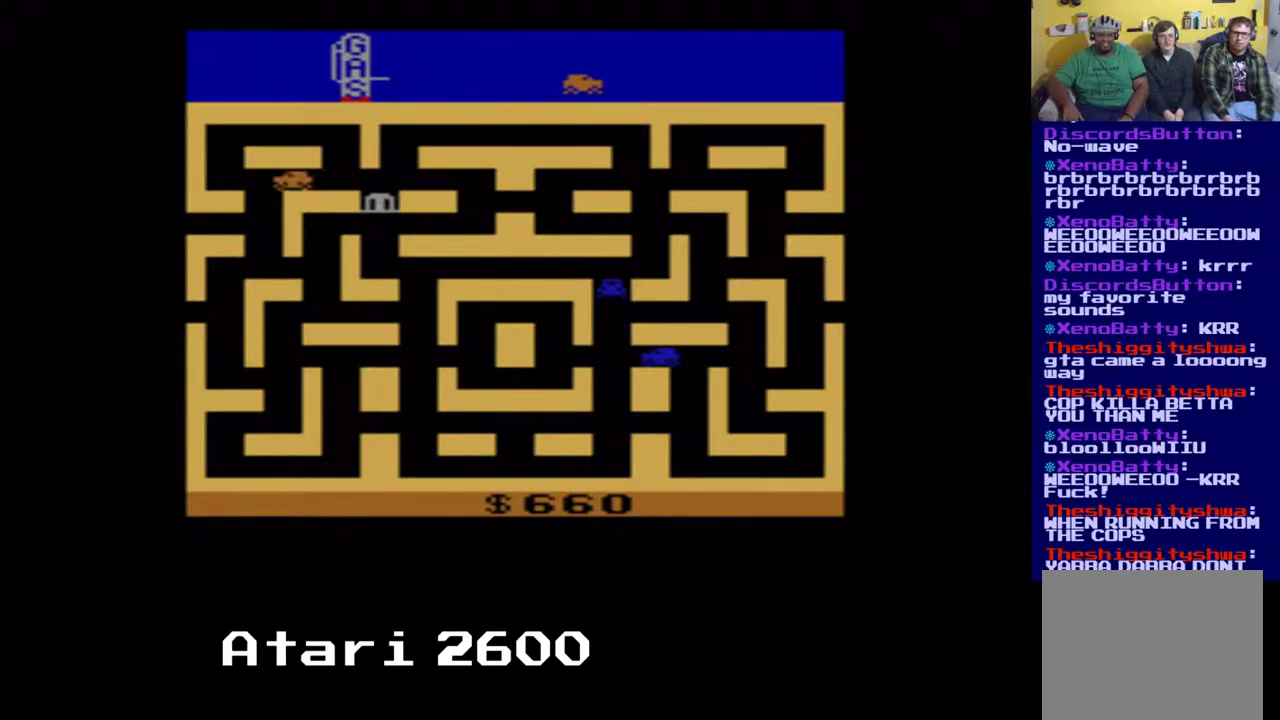
{"buttons": ["DPAD_DOWN"], "left_stick": "center", "right_stick": "center", "events": [[300, "DPAD_RIGHT", "up"], [500, "DPAD_DOWN", "down"]]}
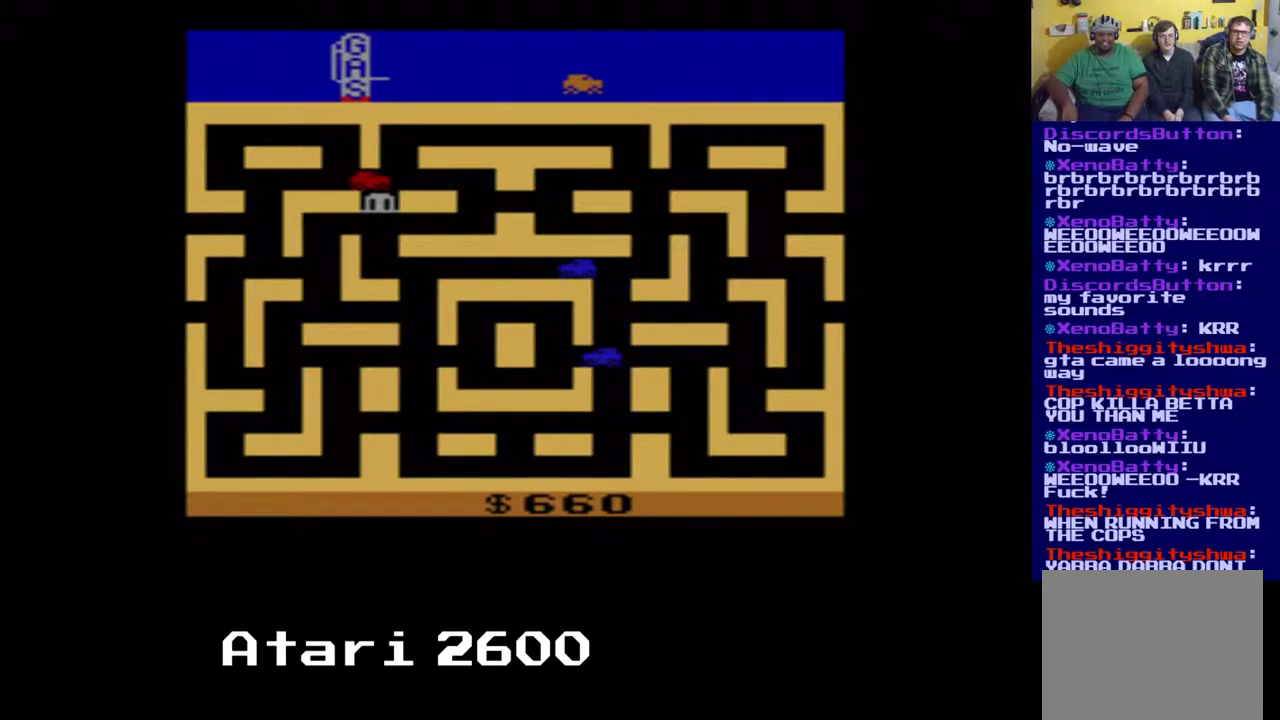
{"buttons": ["DPAD_UP"], "left_stick": "center", "right_stick": "center", "events": [[317, "DPAD_DOWN", "up"], [433, "DPAD_UP", "down"]]}
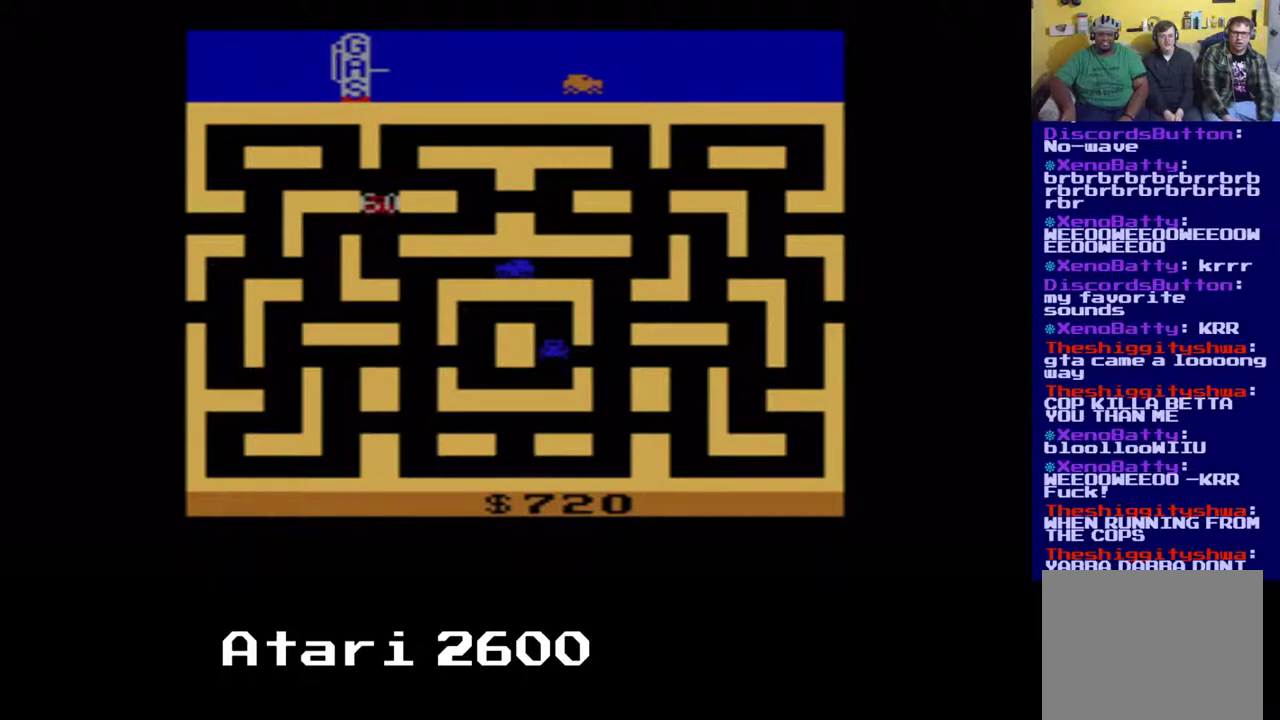
{"buttons": ["DPAD_RIGHT"], "left_stick": "center", "right_stick": "center", "events": [[367, "DPAD_UP", "up"], [383, "DPAD_RIGHT", "down"]]}
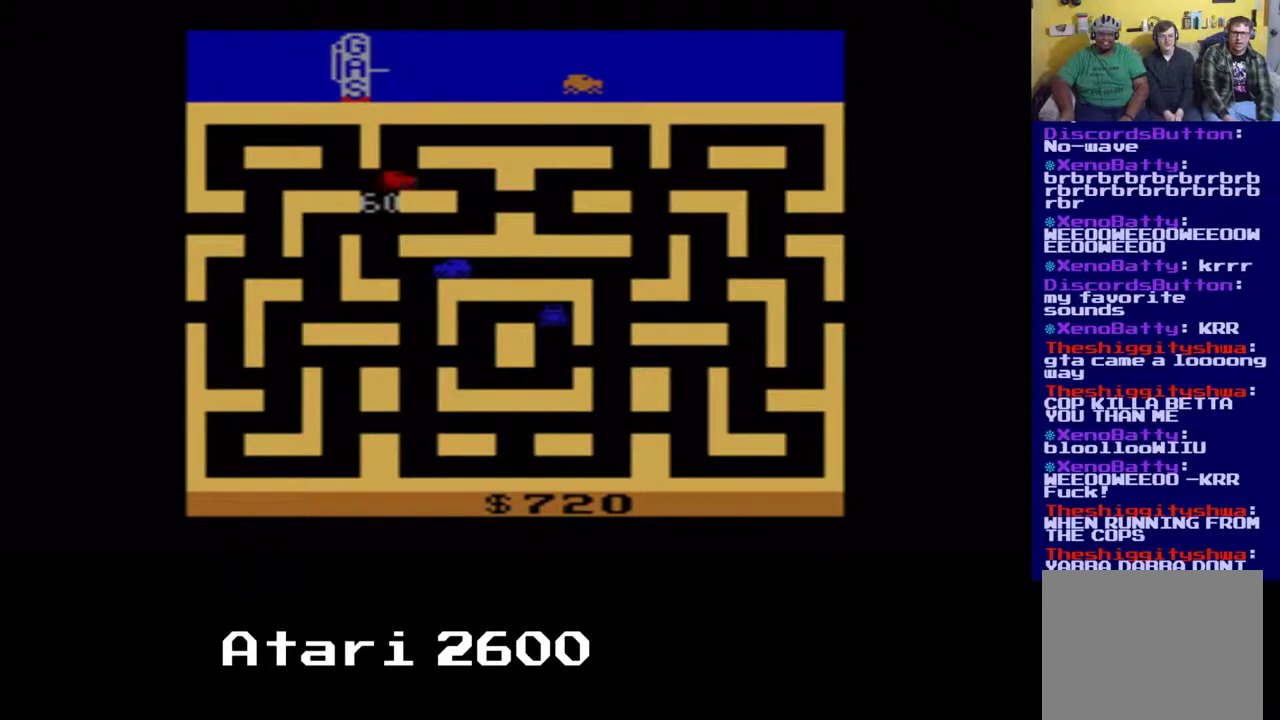
{"buttons": ["DPAD_UP"], "left_stick": "center", "right_stick": "center", "events": [[100, "DPAD_UP", "down"], [133, "DPAD_RIGHT", "up"]]}
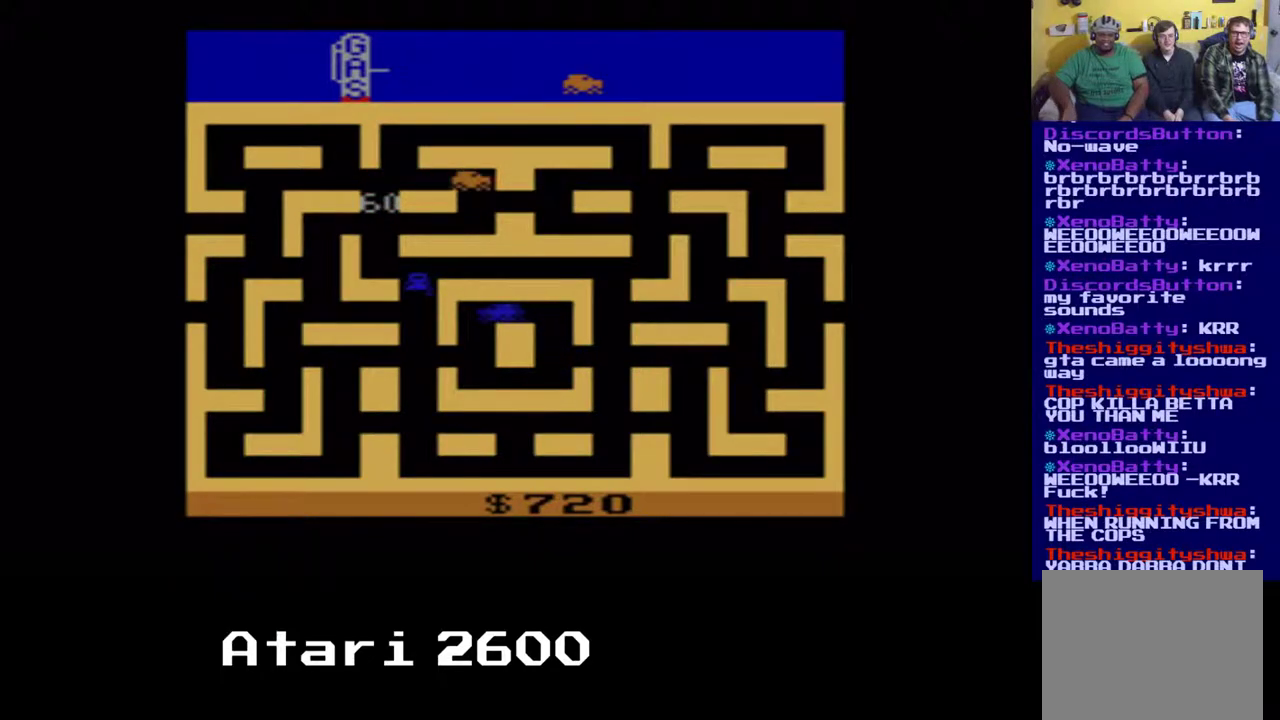
{"buttons": ["DPAD_UP", "DPAD_RIGHT"], "left_stick": "center", "right_stick": "center", "events": [[167, "DPAD_UP", "up"], [250, "DPAD_DOWN", "down"], [300, "DPAD_LEFT", "down"], [350, "DPAD_LEFT", "up"], [400, "DPAD_DOWN", "up"], [483, "DPAD_RIGHT", "down"], [483, "DPAD_UP", "down"]]}
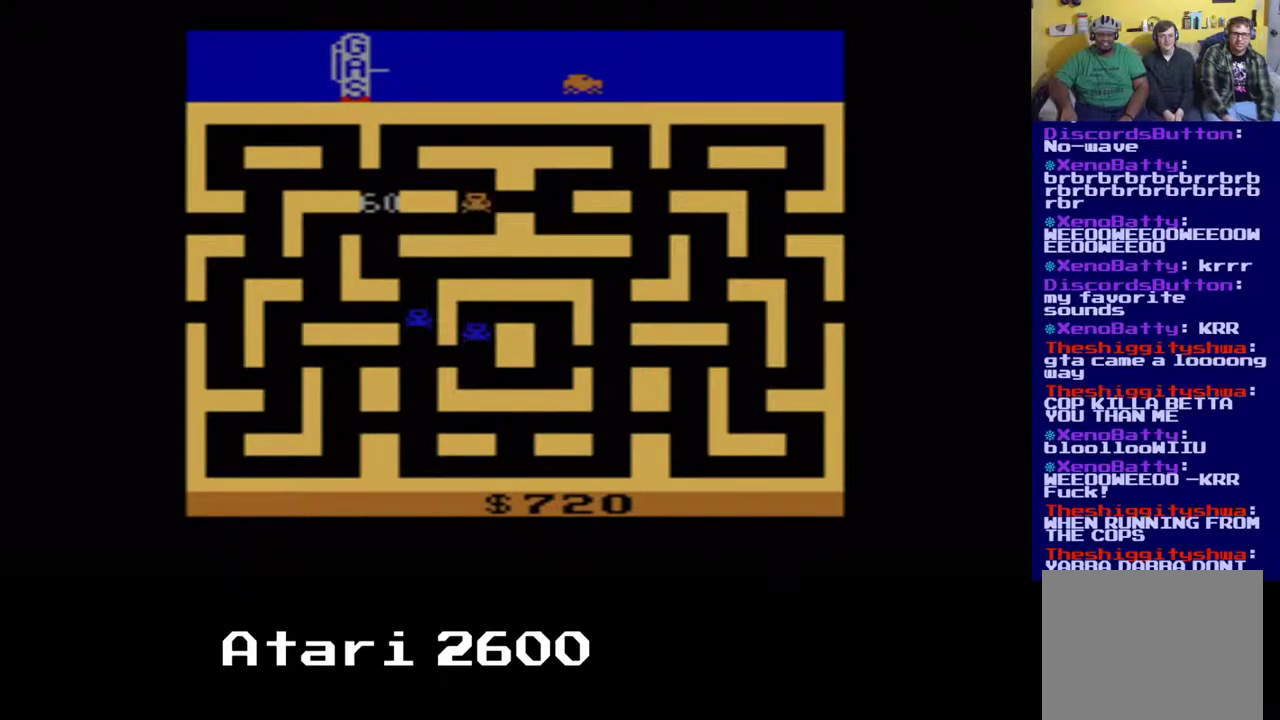
{"buttons": [], "left_stick": "center", "right_stick": "center", "events": [[467, "DPAD_RIGHT", "up"], [467, "DPAD_UP", "up"]]}
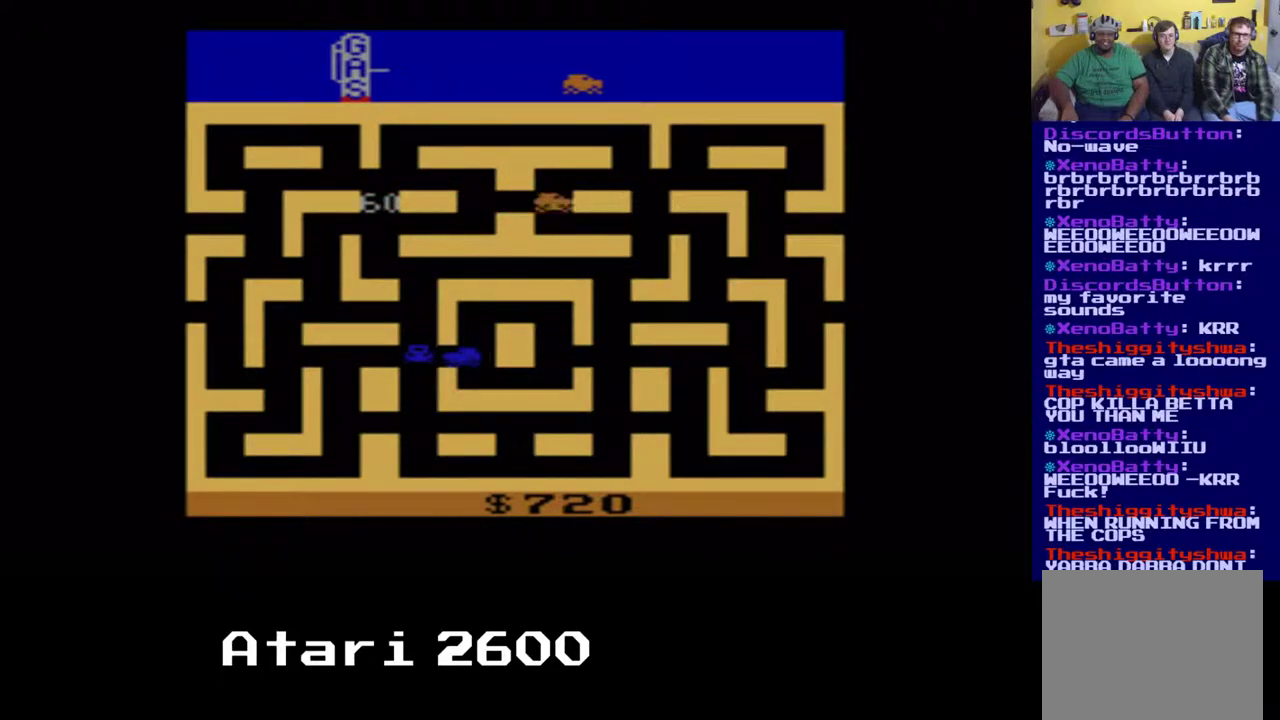
{"buttons": ["DPAD_RIGHT"], "left_stick": "center", "right_stick": "center", "events": [[17, "DPAD_DOWN", "down"], [183, "DPAD_RIGHT", "down"], [200, "DPAD_DOWN", "up"]]}
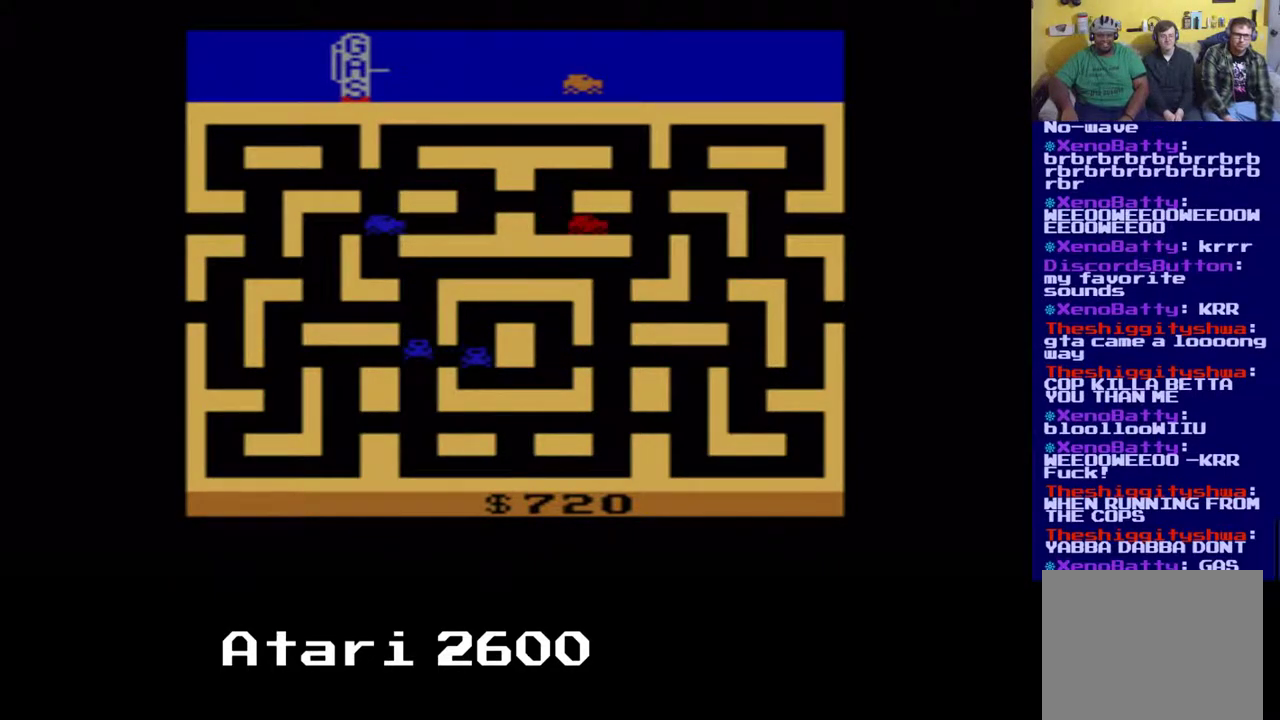
{"buttons": [], "left_stick": "center", "right_stick": "center", "events": [[233, "DPAD_RIGHT", "up"]]}
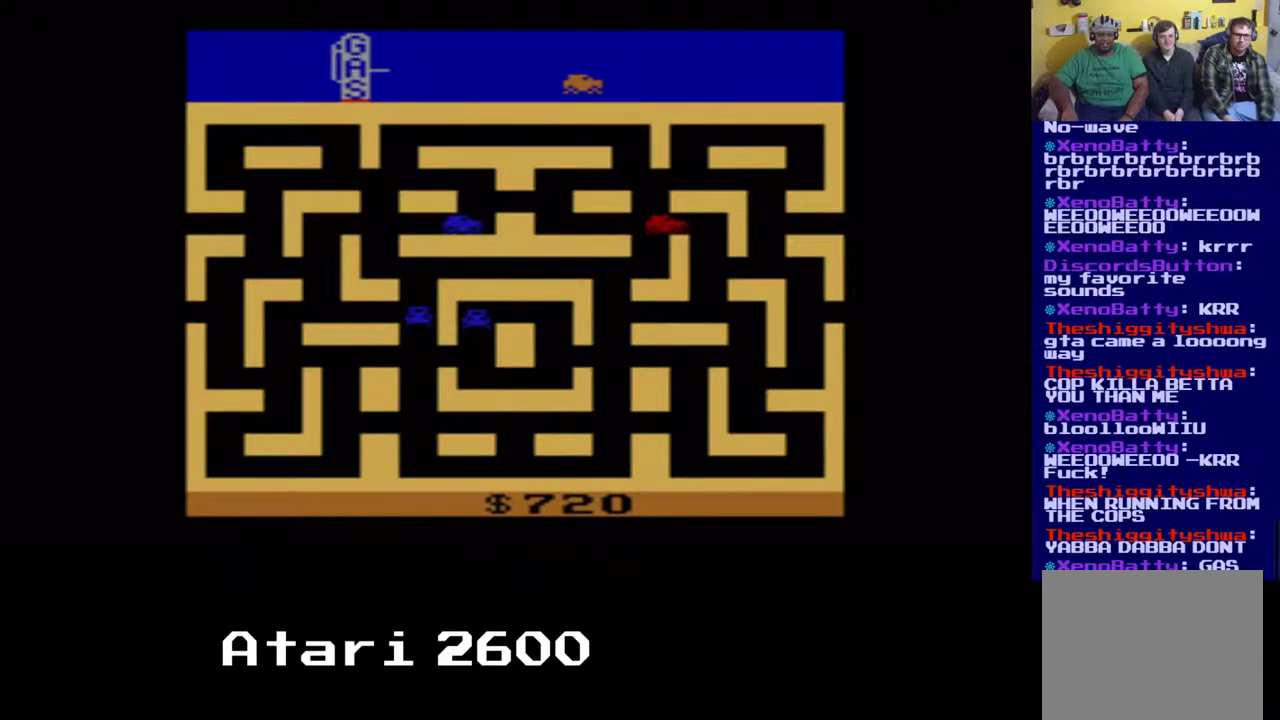
{"buttons": ["DPAD_LEFT"], "left_stick": "center", "right_stick": "center", "events": [[50, "DPAD_LEFT", "down"]]}
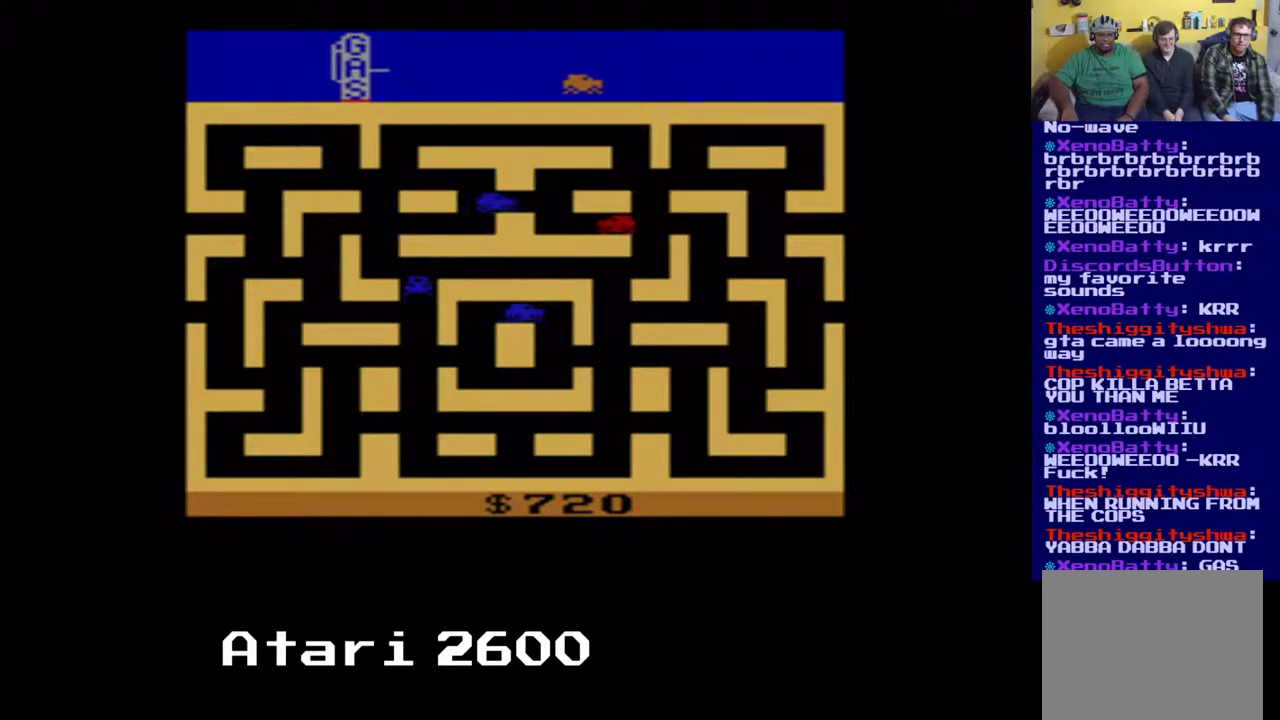
{"buttons": ["DPAD_RIGHT"], "left_stick": "center", "right_stick": "center", "events": [[67, "DPAD_LEFT", "up"], [283, "DPAD_RIGHT", "down"], [317, "A", "down"], [433, "A", "up"]]}
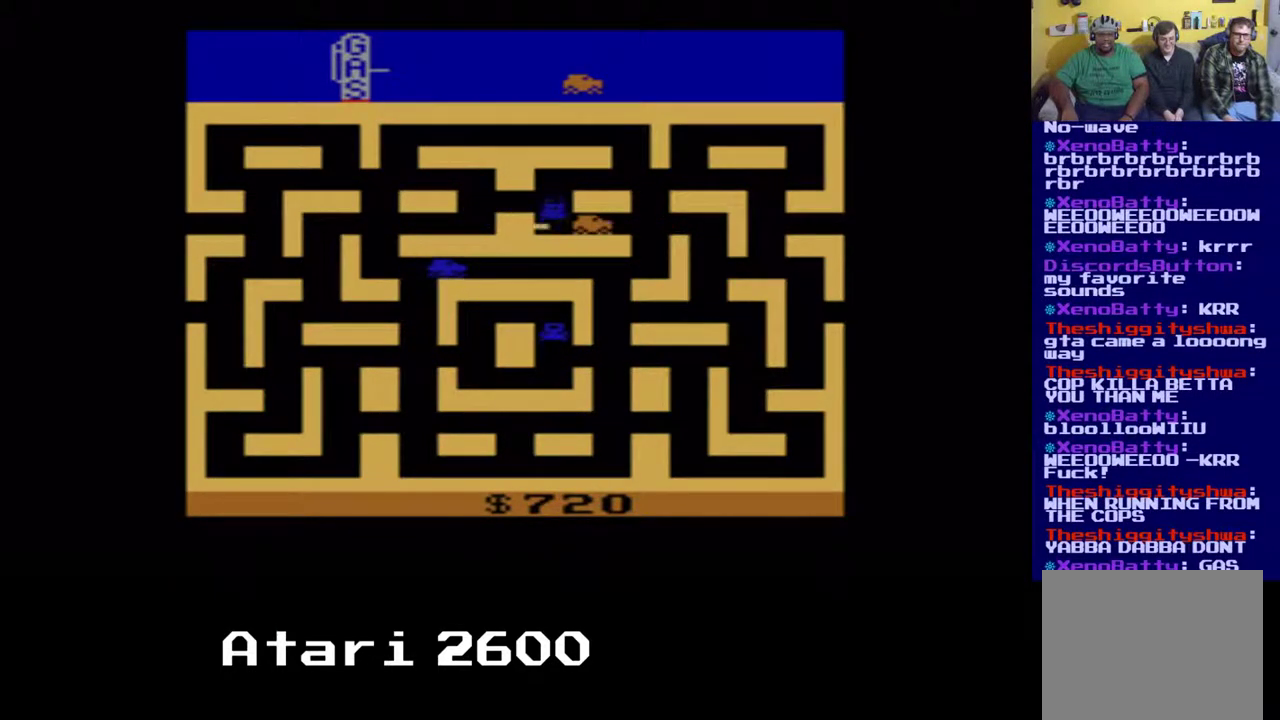
{"buttons": ["DPAD_RIGHT"], "left_stick": "center", "right_stick": "center", "events": []}
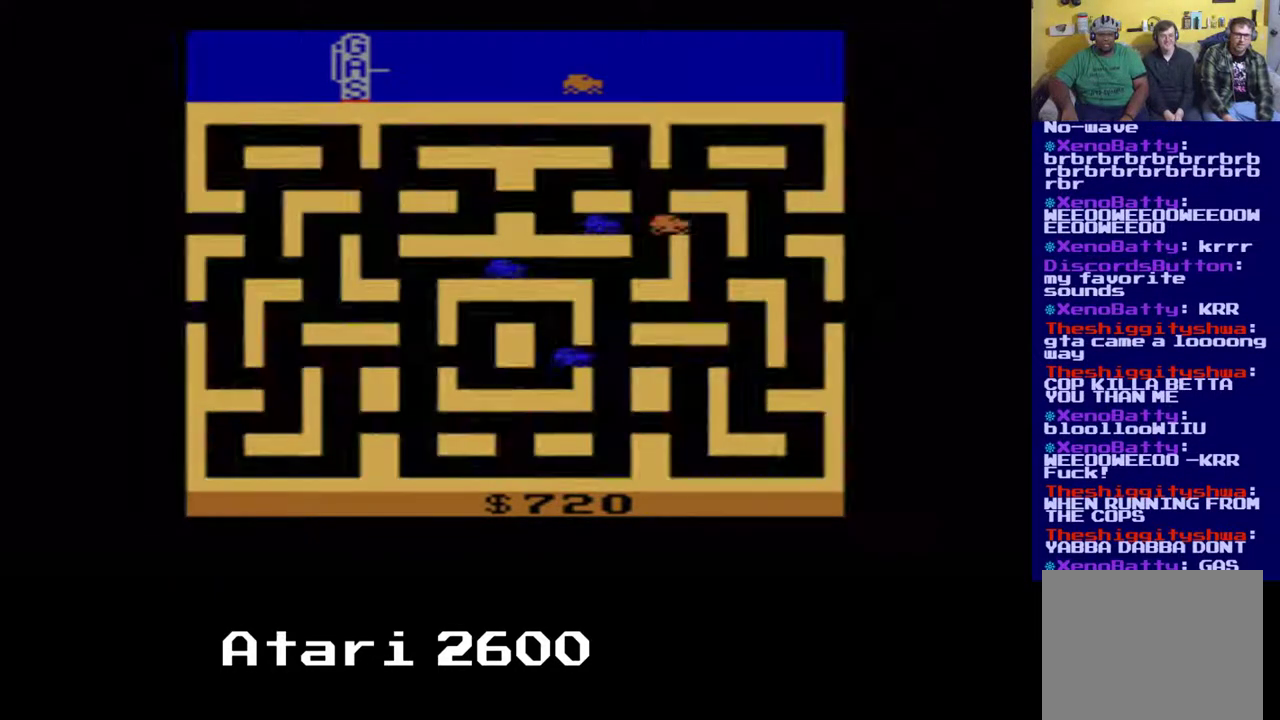
{"buttons": ["DPAD_DOWN", "DPAD_RIGHT"], "left_stick": "center", "right_stick": "center", "events": [[83, "DPAD_DOWN", "down"], [167, "A", "down"], [167, "DPAD_RIGHT", "up"], [183, "DPAD_RIGHT", "down"], [233, "DPAD_DOWN", "up"], [317, "A", "up"], [433, "DPAD_DOWN", "down"]]}
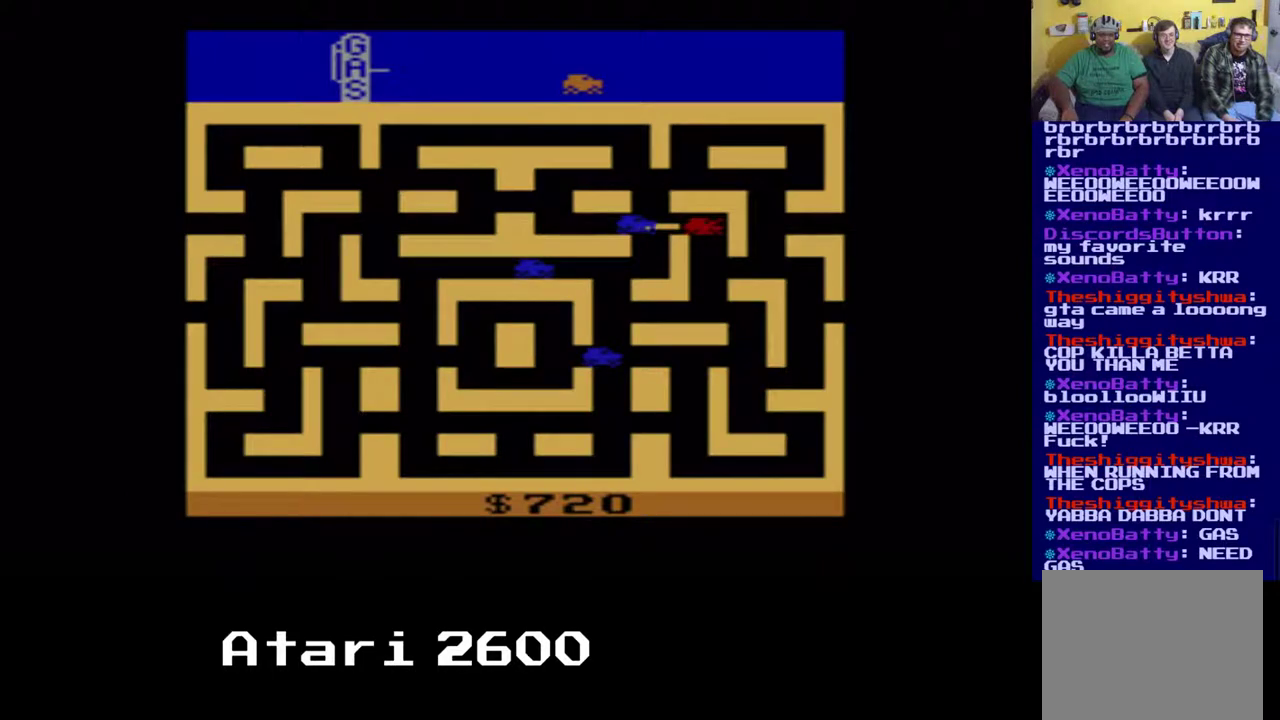
{"buttons": ["DPAD_DOWN"], "left_stick": "center", "right_stick": "center", "events": [[317, "DPAD_RIGHT", "up"]]}
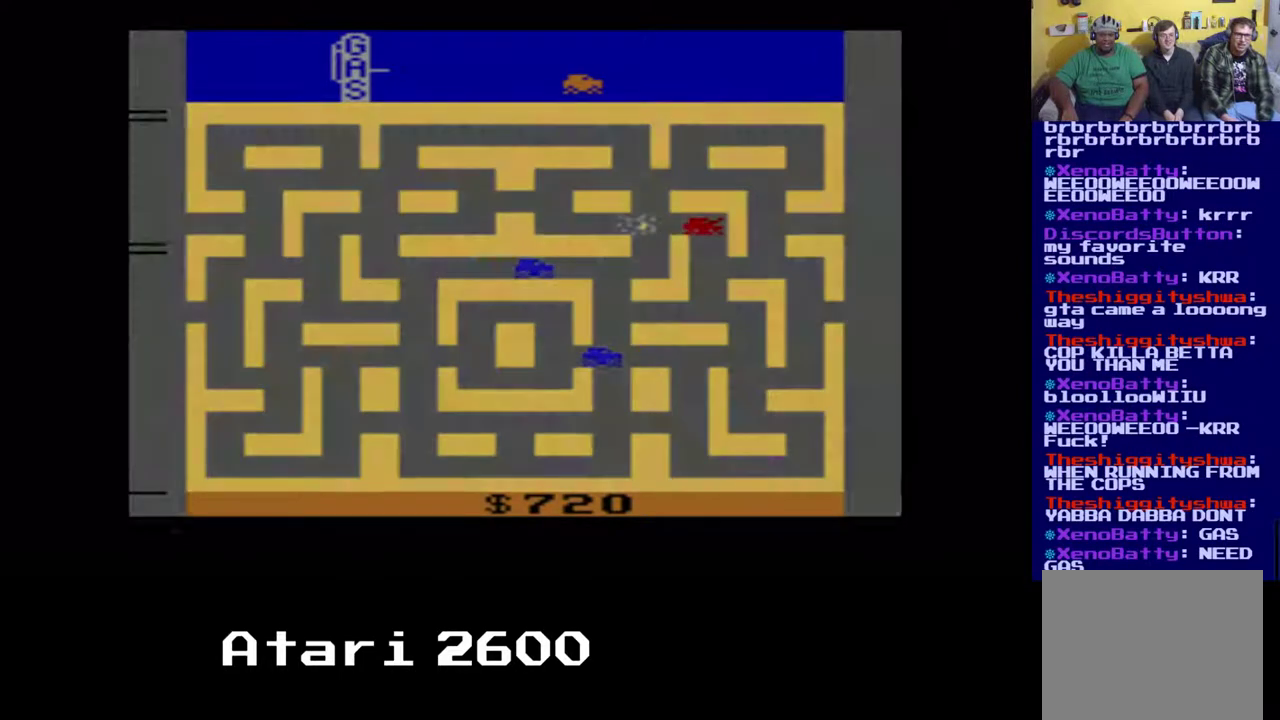
{"buttons": [], "left_stick": "center", "right_stick": "center", "events": [[200, "DPAD_DOWN", "up"]]}
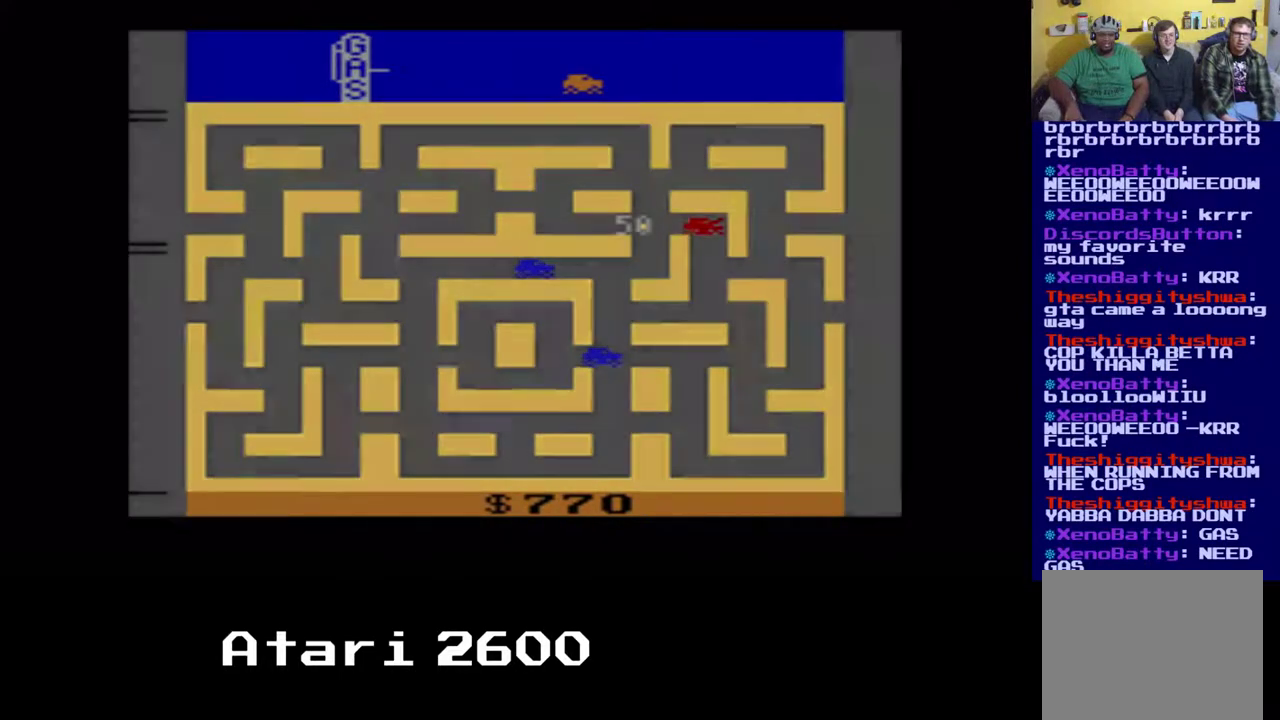
{"buttons": [], "left_stick": "center", "right_stick": "center", "events": []}
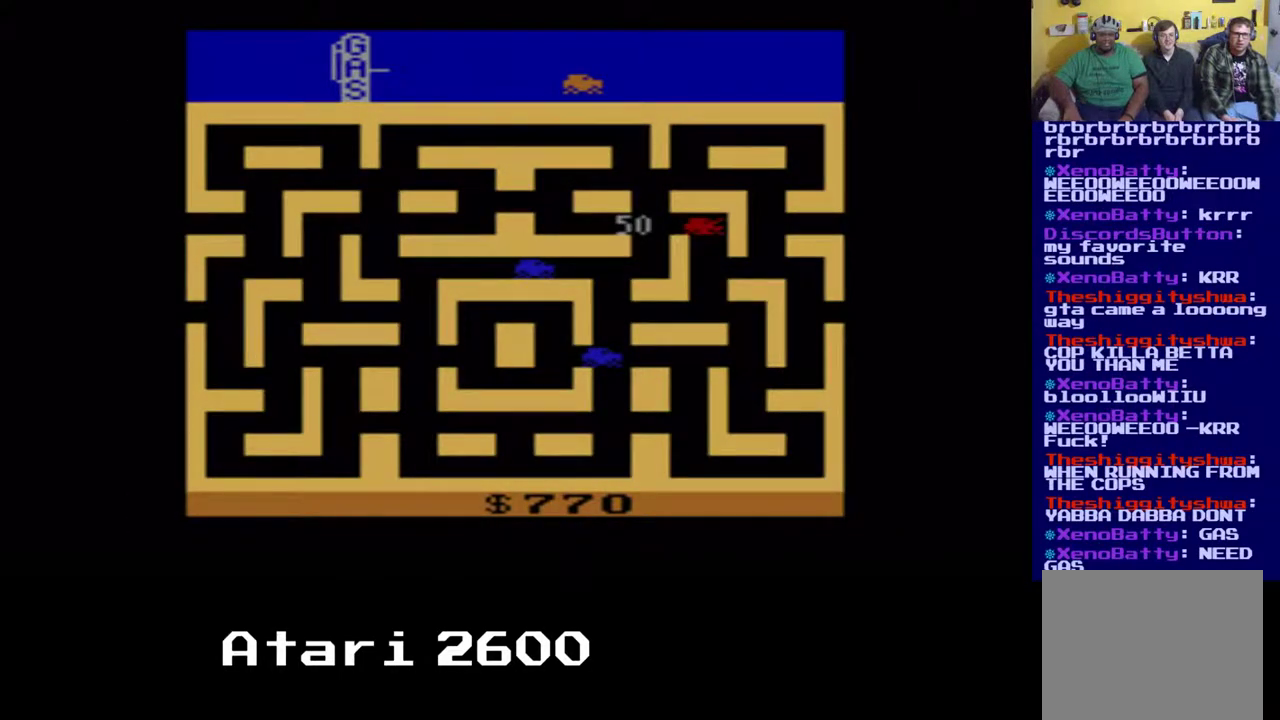
{"buttons": [], "left_stick": "center", "right_stick": "center", "events": []}
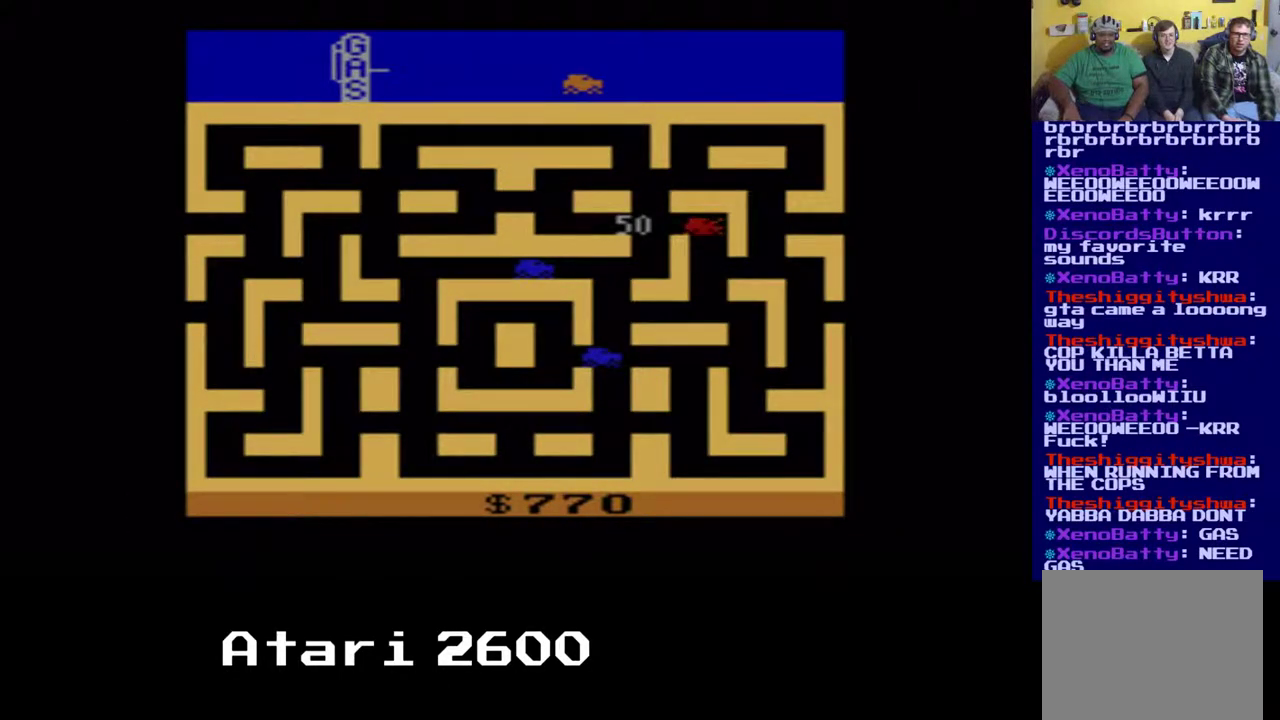
{"buttons": [], "left_stick": "center", "right_stick": "center", "events": []}
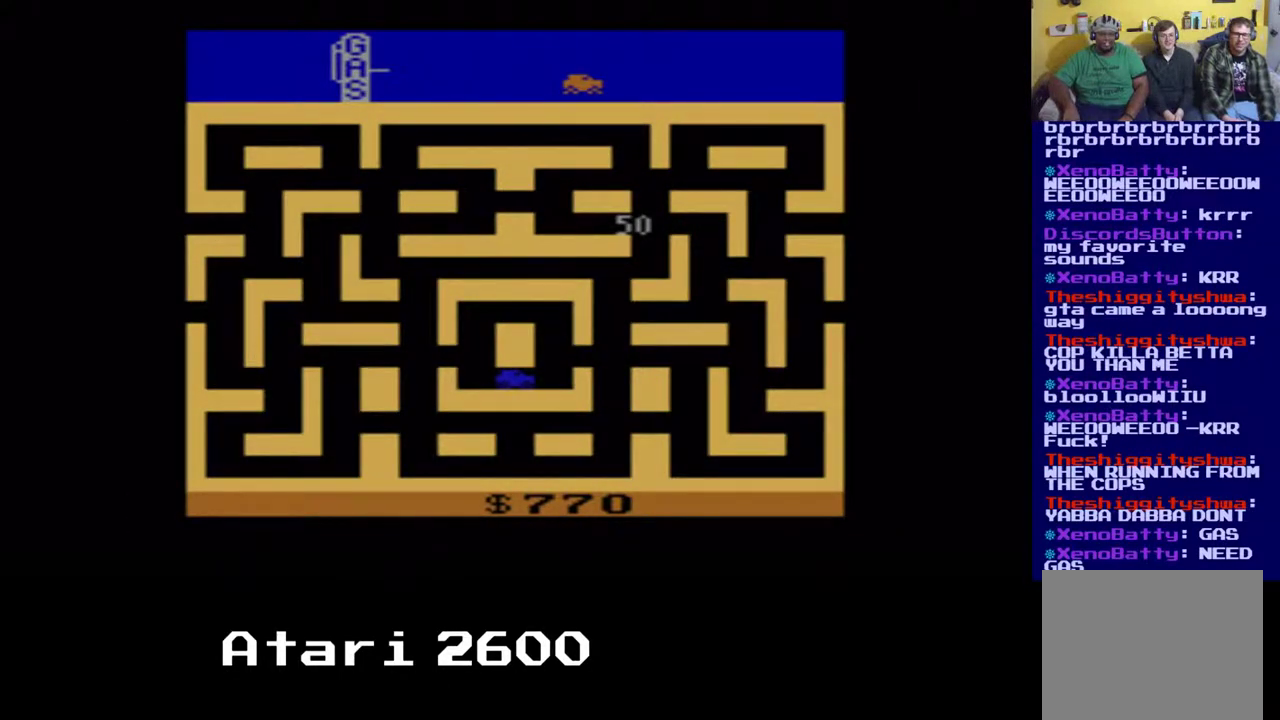
{"buttons": [], "left_stick": "center", "right_stick": "center", "events": []}
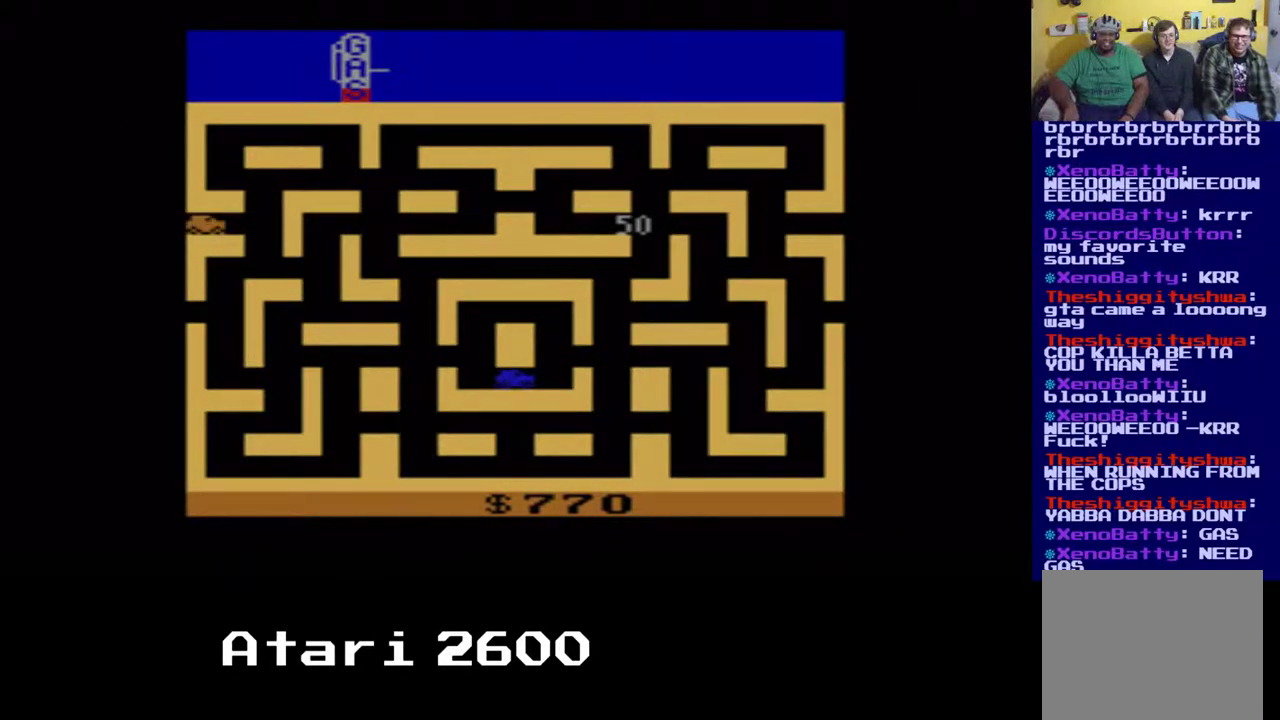
{"buttons": [], "left_stick": "center", "right_stick": "center", "events": []}
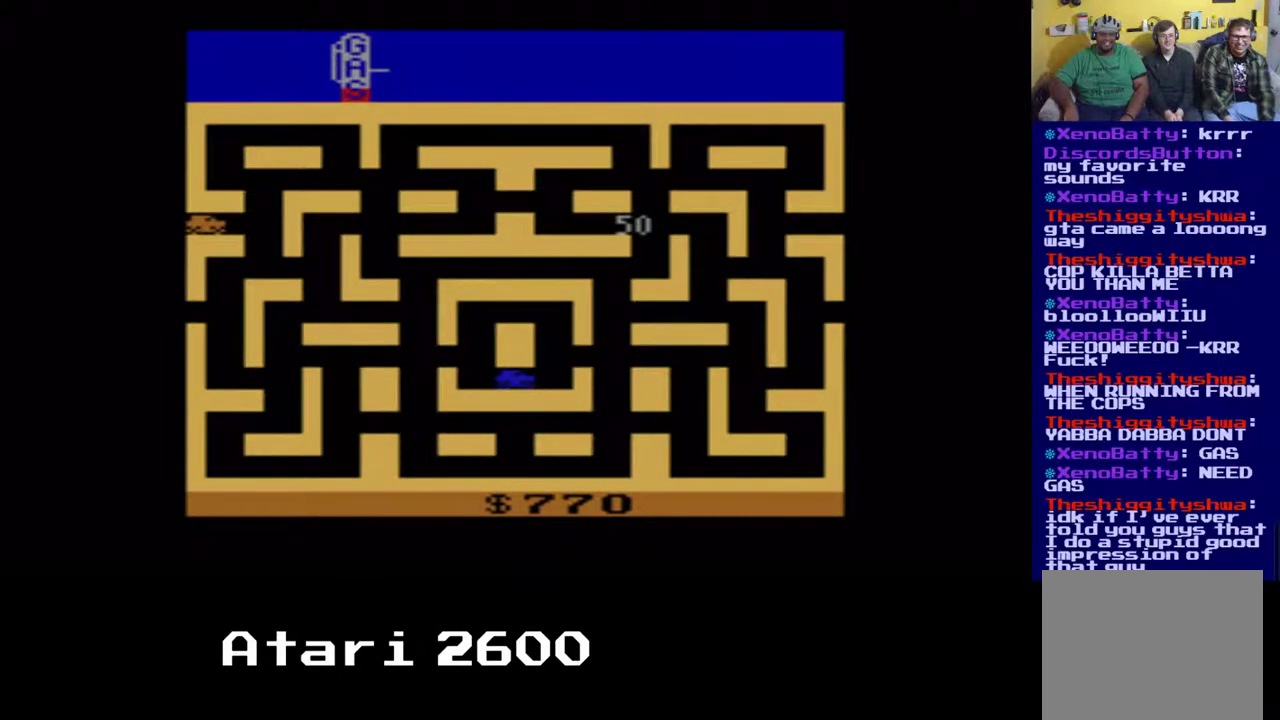
{"buttons": [], "left_stick": "center", "right_stick": "center", "events": []}
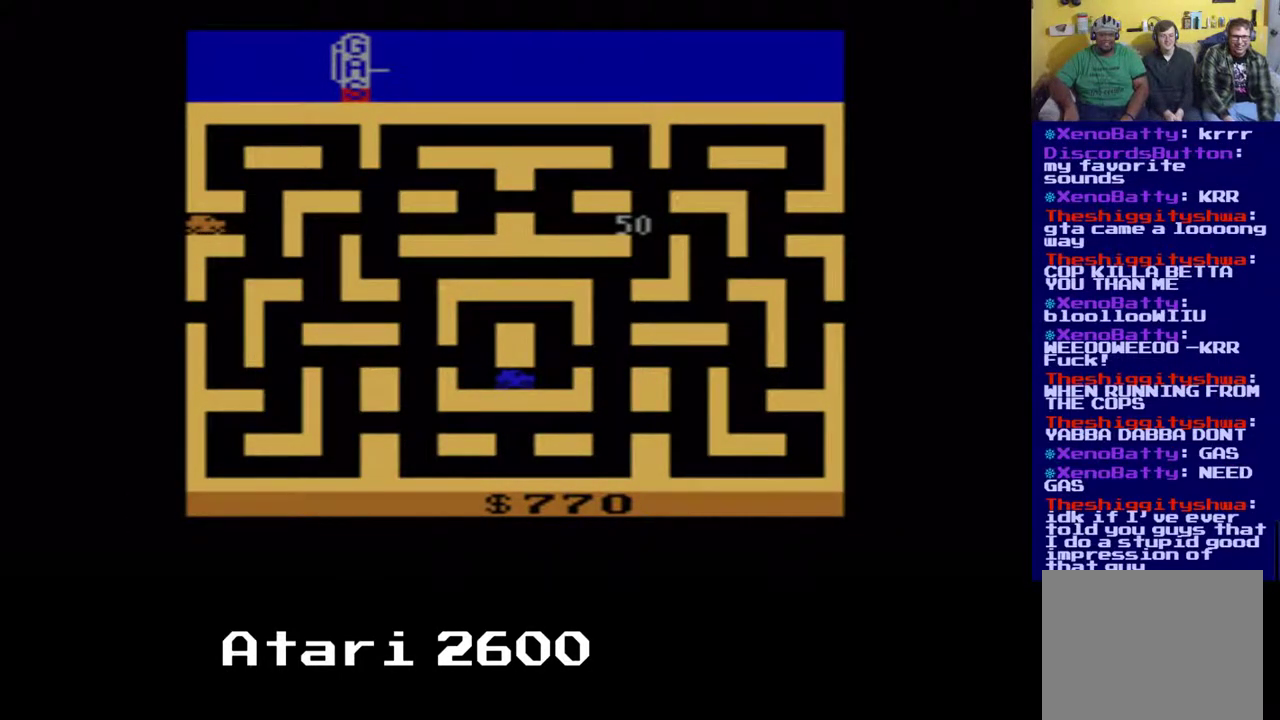
{"buttons": [], "left_stick": "center", "right_stick": "center", "events": [[283, "A", "down"], [383, "A", "up"]]}
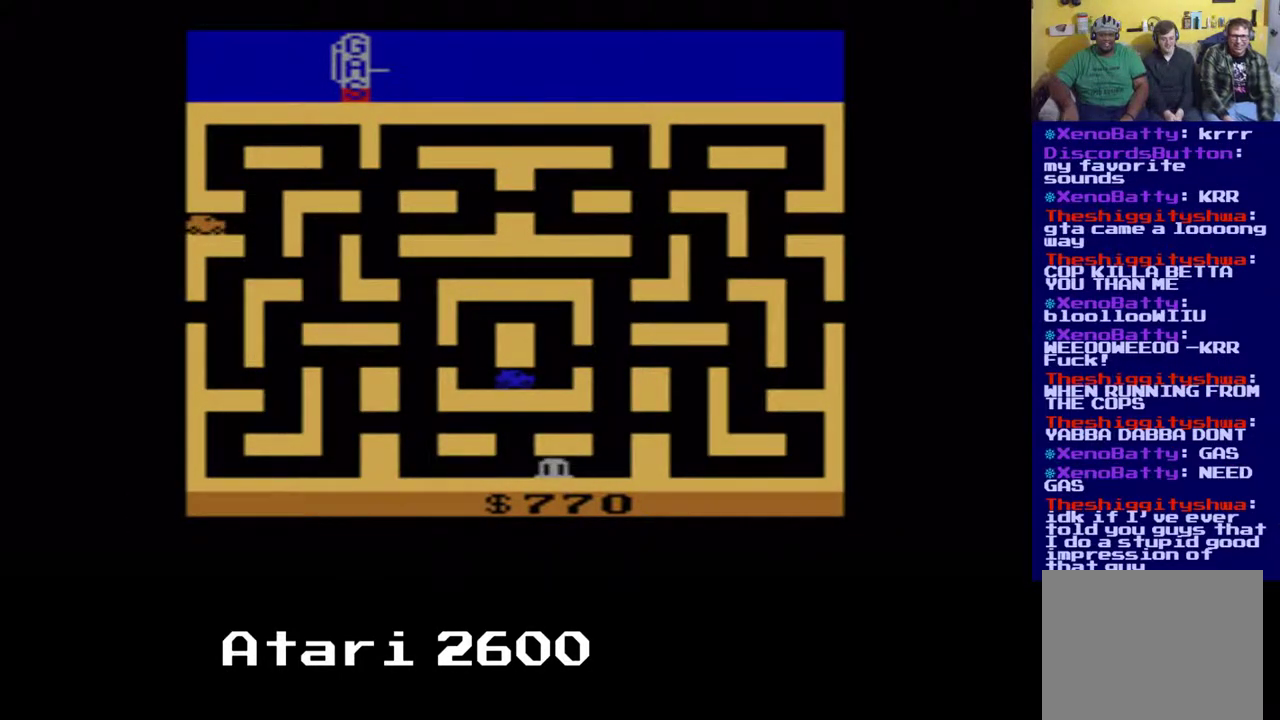
{"buttons": [], "left_stick": "center", "right_stick": "center", "events": []}
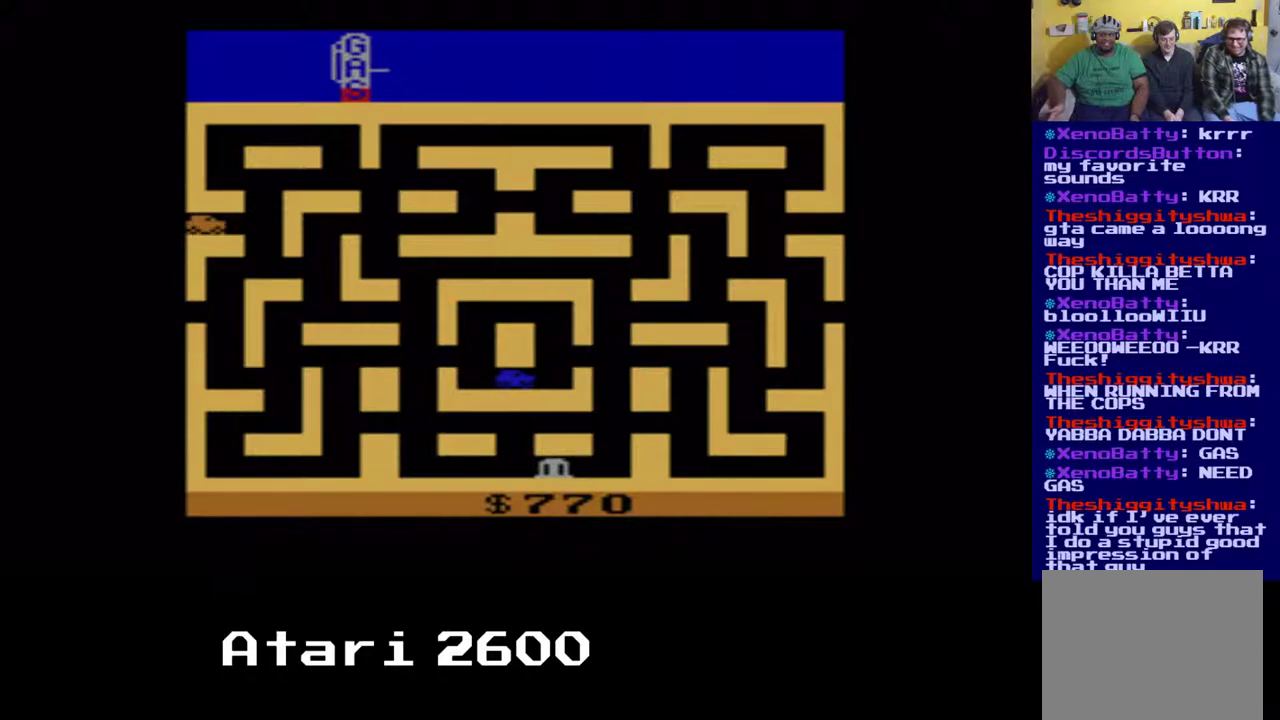
{"buttons": [], "left_stick": "center", "right_stick": "center", "events": []}
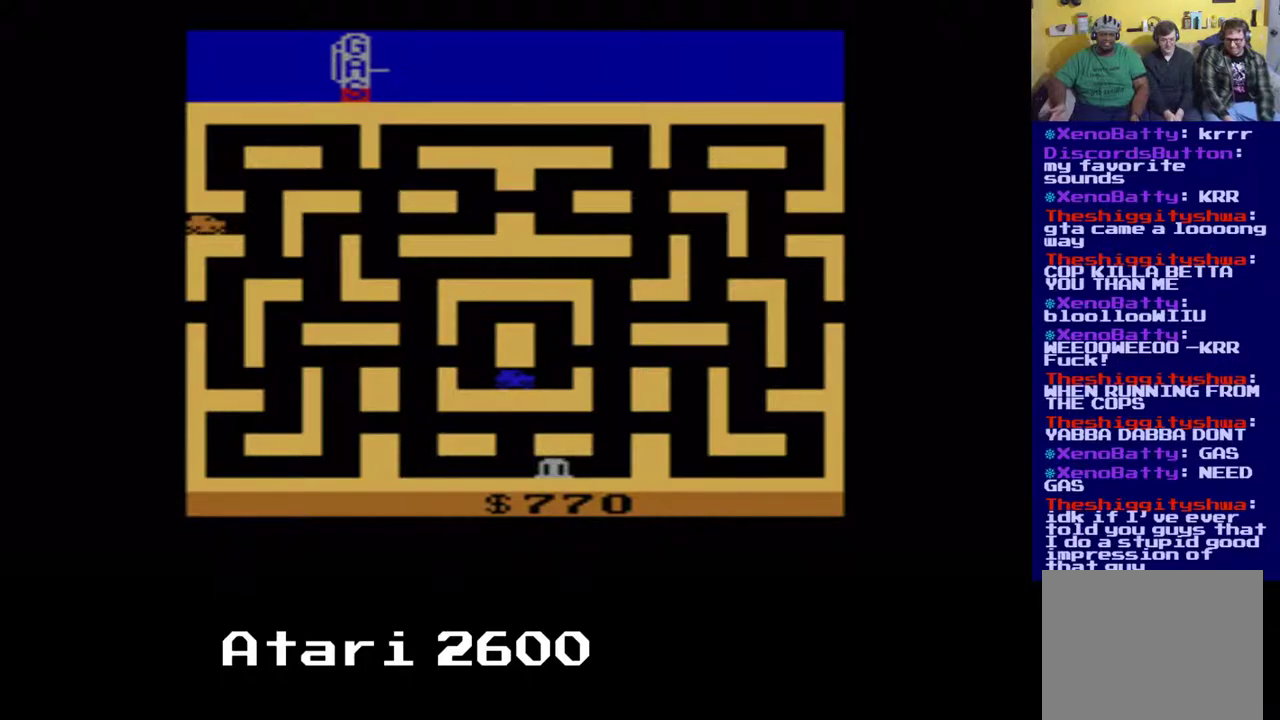
{"buttons": [], "left_stick": "center", "right_stick": "center", "events": []}
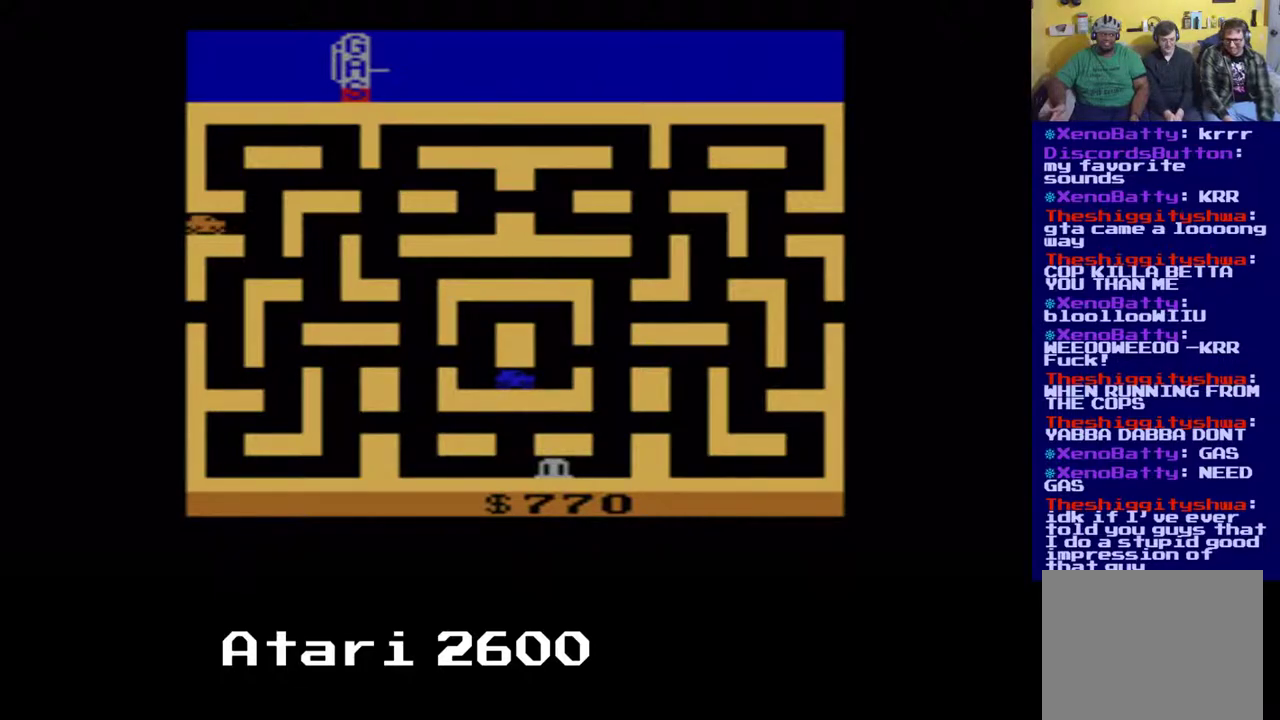
{"buttons": [], "left_stick": "center", "right_stick": "center", "events": []}
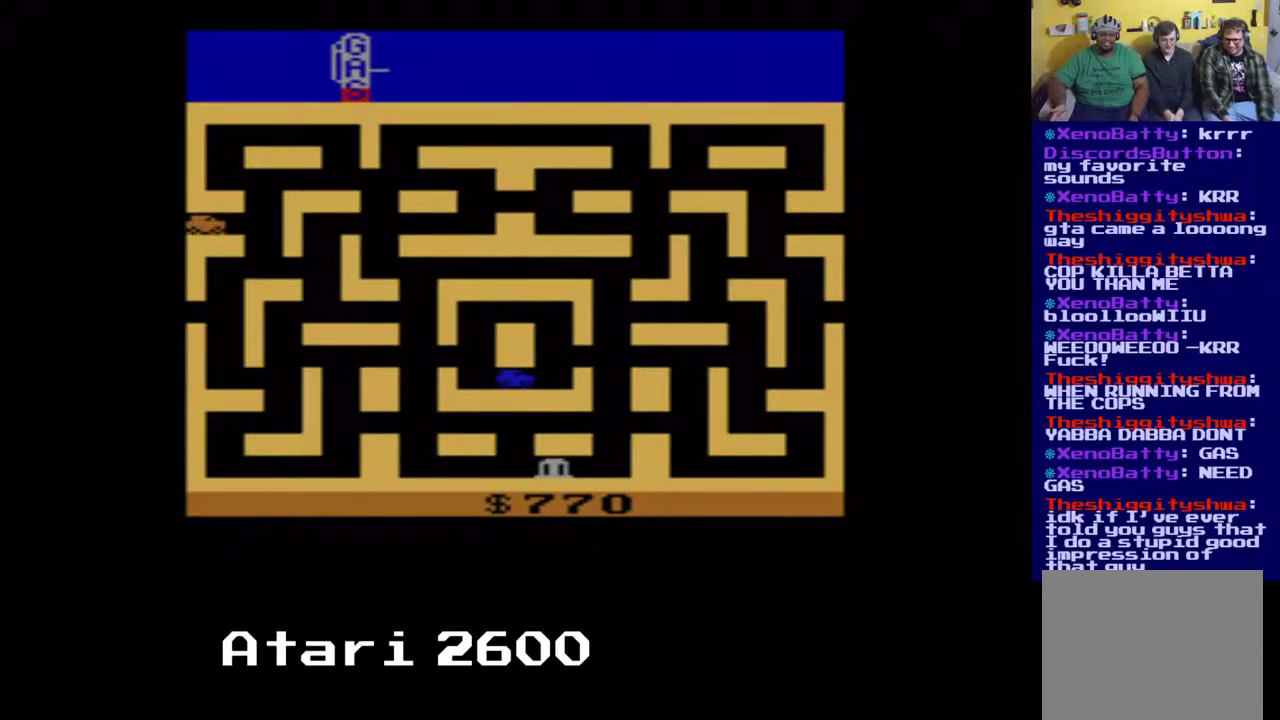
{"buttons": [], "left_stick": "center", "right_stick": "center", "events": []}
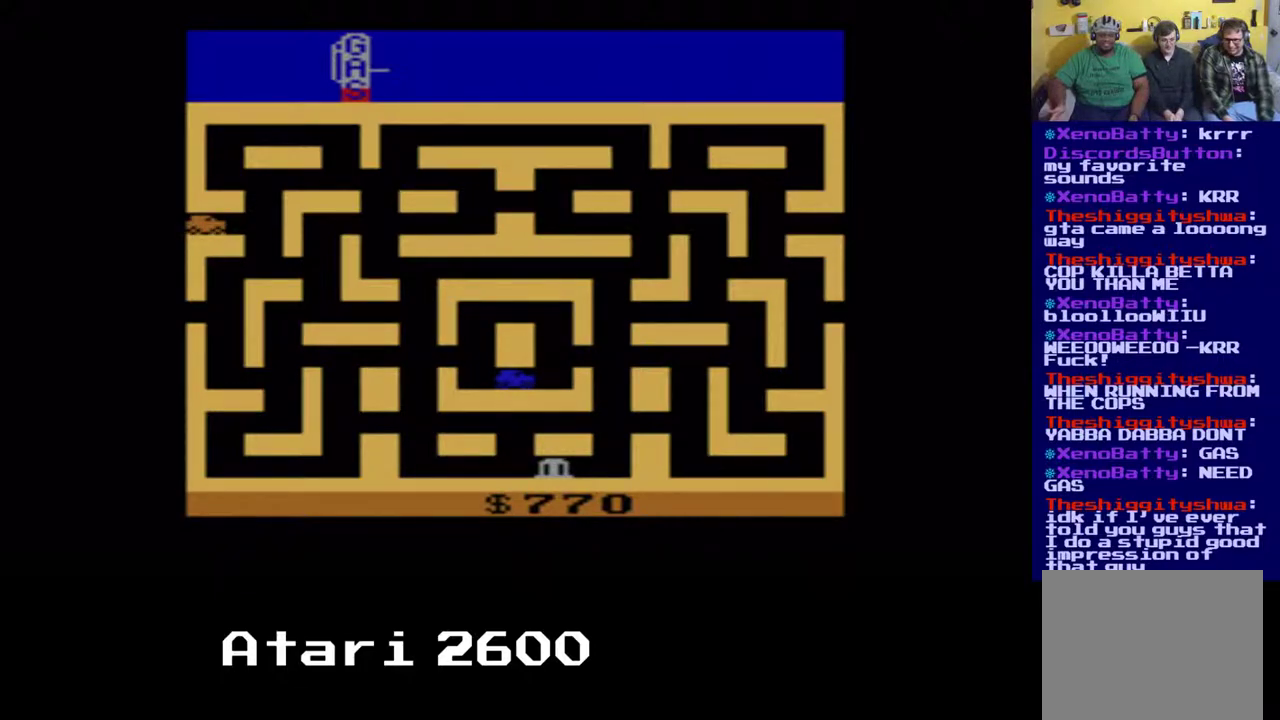
{"buttons": [], "left_stick": "center", "right_stick": "center", "events": []}